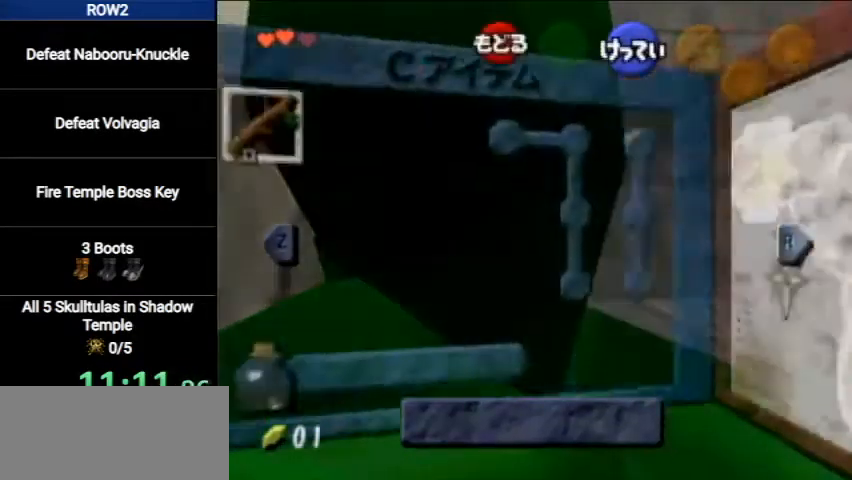
Gameplay with a controller (Nintendo layout); each line is a JSON object with the inputs held at the frame after it. "events" lists button and stick changes between this image and that frame as [ms after this image, input, new state], when the widget could be followed in between. Not read: L3 R3.
{"buttons": [], "left_stick": "center", "right_stick": "center", "events": [[33, "START", "down"], [233, "START", "up"]]}
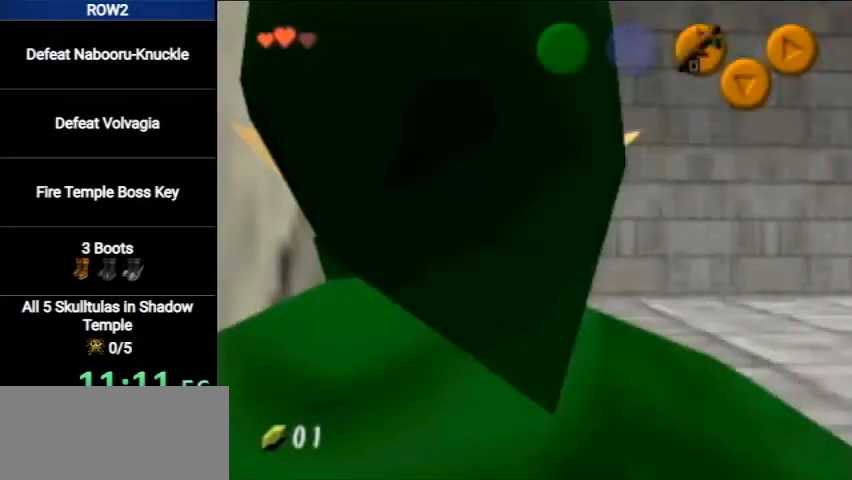
{"buttons": ["L1"], "left_stick": "center", "right_stick": "center", "events": [[300, "L1", "down"]]}
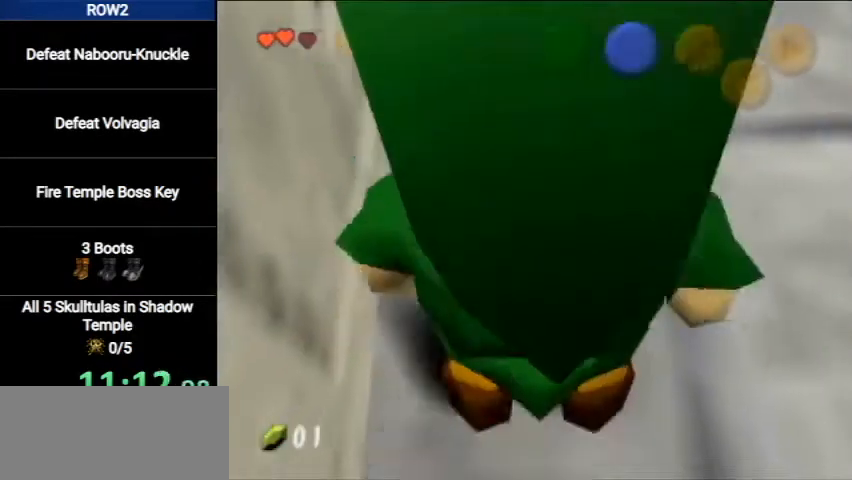
{"buttons": ["L1"], "left_stick": "center", "right_stick": "center", "events": [[33, "A", "down"], [33, "left_stick", "down"], [167, "A", "up"], [200, "left_stick", "center"]]}
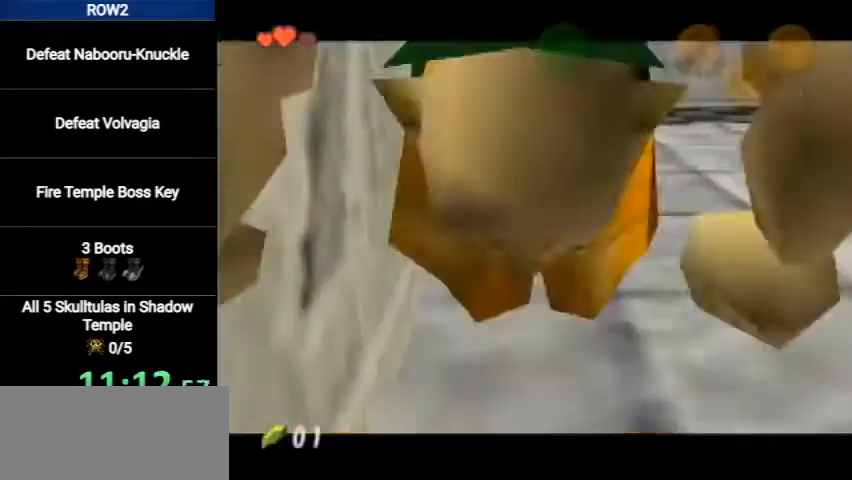
{"buttons": ["L1"], "left_stick": "center", "right_stick": "center", "events": [[300, "A", "down"], [400, "A", "up"]]}
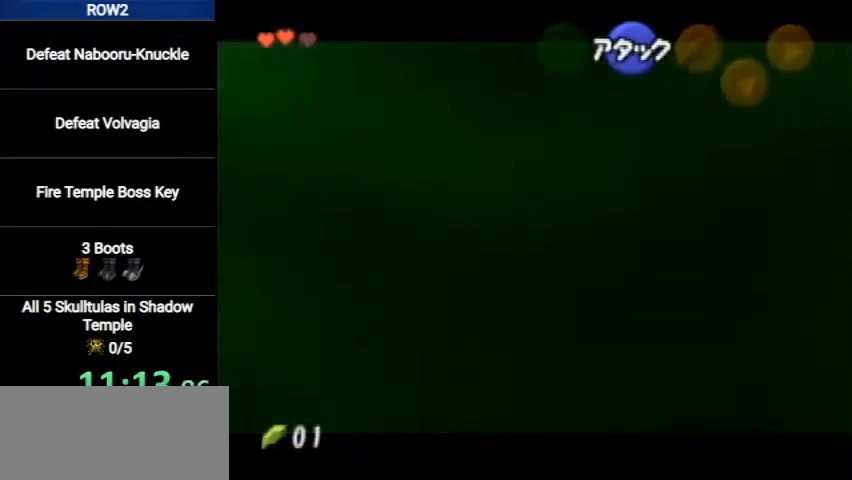
{"buttons": ["A", "L1"], "left_stick": "down-left", "right_stick": "center", "events": [[333, "left_stick", "down-left"], [467, "A", "down"]]}
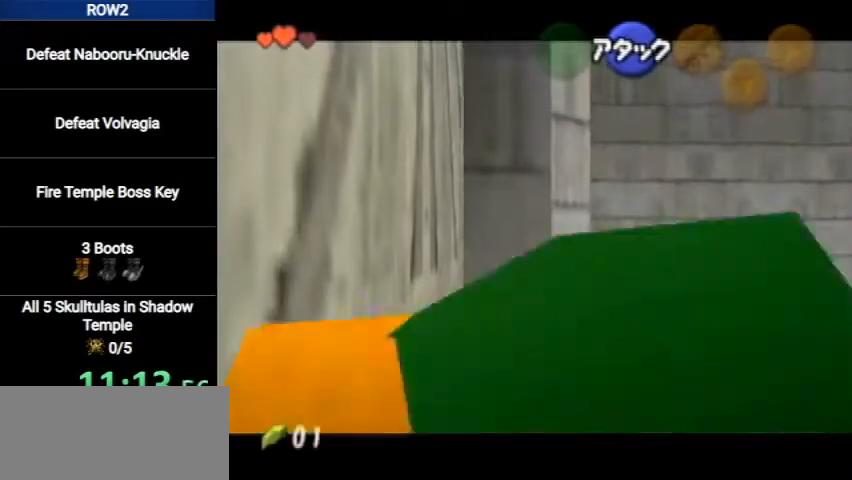
{"buttons": [], "left_stick": "center", "right_stick": "center", "events": [[200, "A", "up"], [200, "L1", "up"], [200, "left_stick", "center"], [333, "START", "down"], [433, "START", "up"]]}
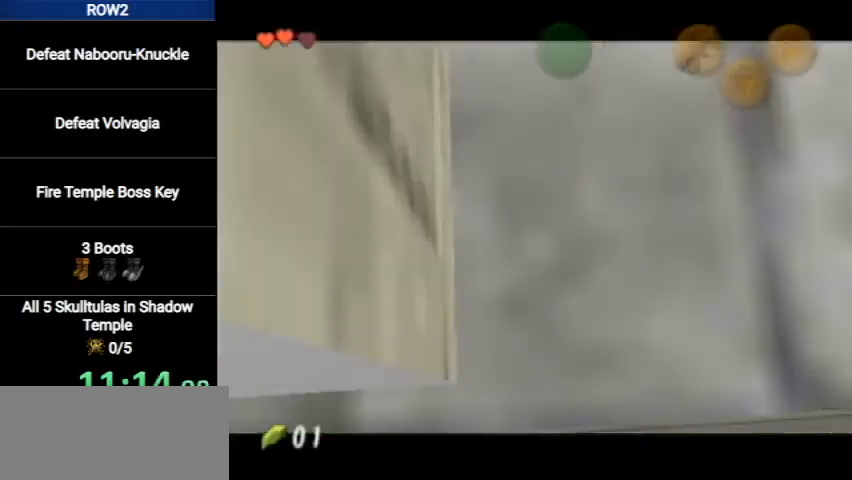
{"buttons": [], "left_stick": "center", "right_stick": "center", "events": []}
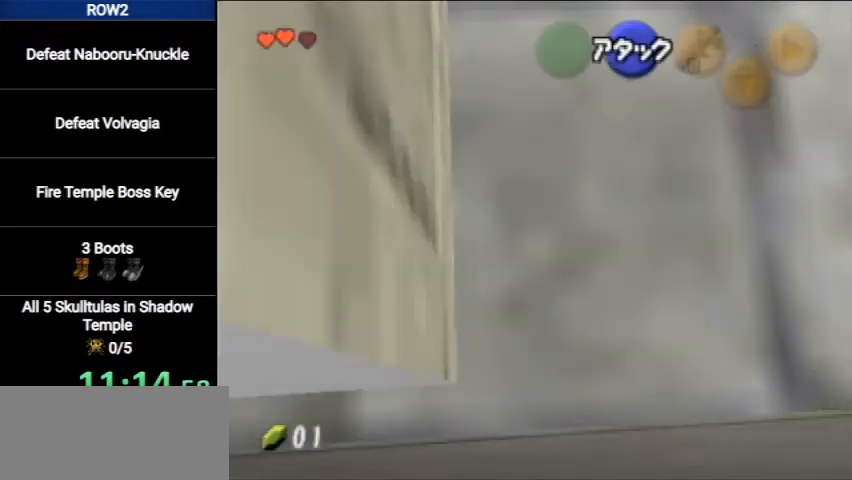
{"buttons": [], "left_stick": "center", "right_stick": "center", "events": []}
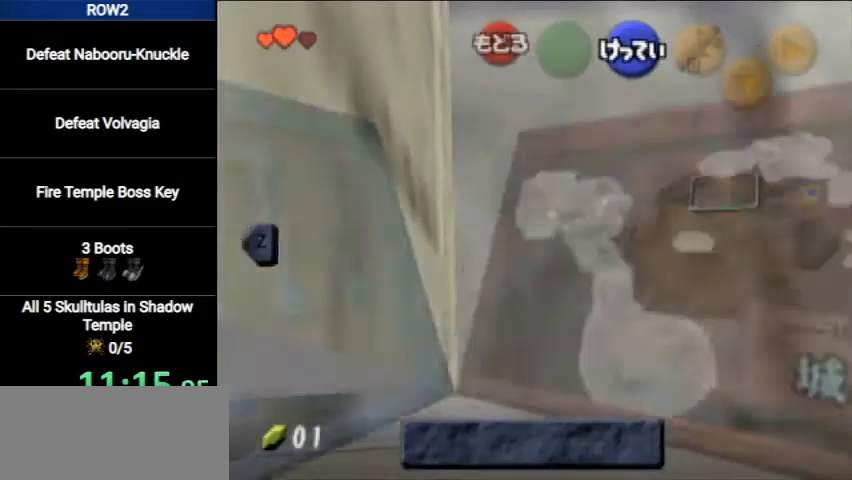
{"buttons": [], "left_stick": "center", "right_stick": "center", "events": [[300, "START", "down"], [500, "START", "up"]]}
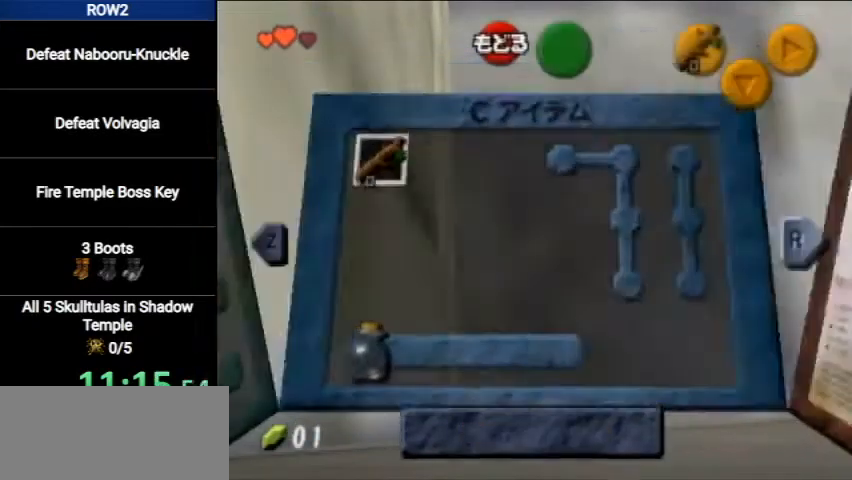
{"buttons": ["L1"], "left_stick": "center", "right_stick": "center", "events": [[367, "L1", "down"]]}
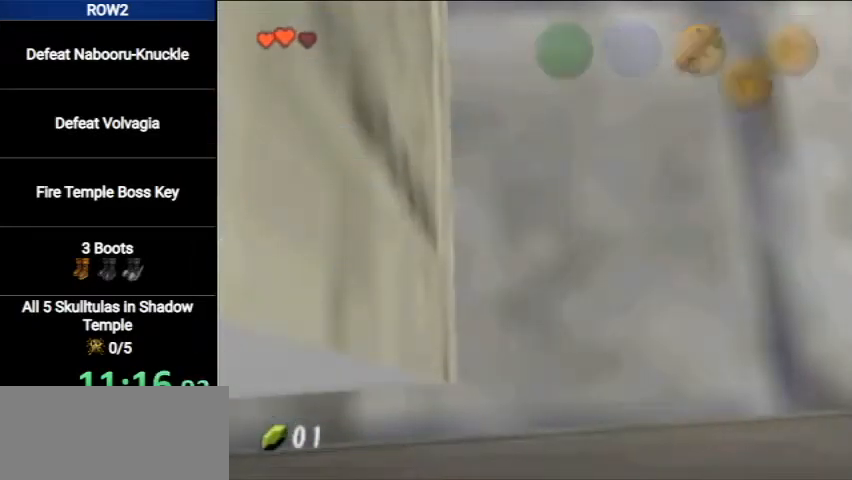
{"buttons": ["L1"], "left_stick": "left", "right_stick": "center", "events": [[200, "left_stick", "left"]]}
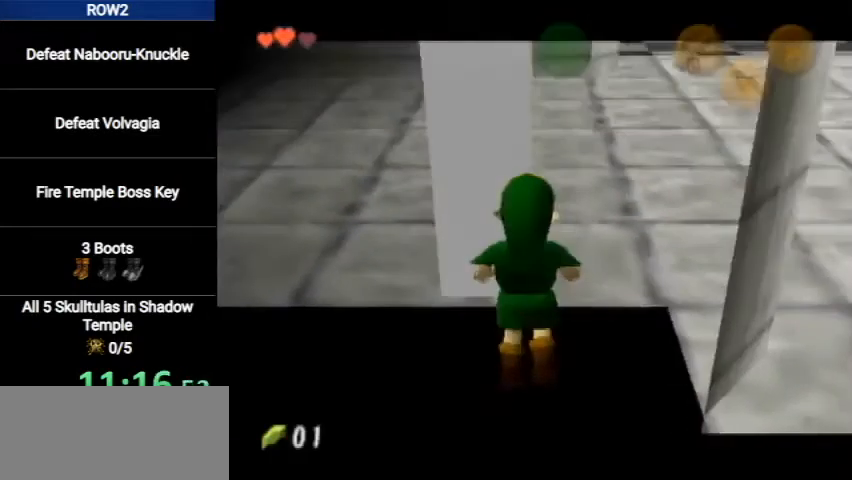
{"buttons": ["L1"], "left_stick": "left", "right_stick": "center", "events": []}
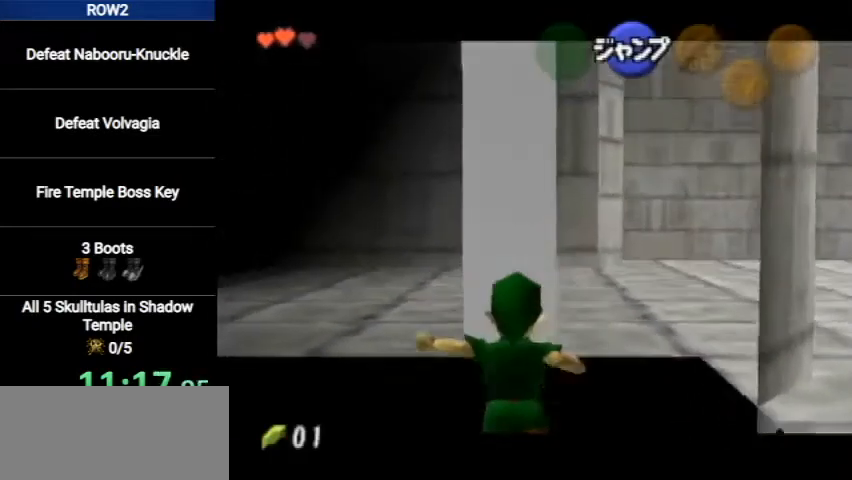
{"buttons": ["A", "L1"], "left_stick": "left", "right_stick": "center", "events": [[33, "A", "down"], [200, "A", "up"], [433, "A", "down"]]}
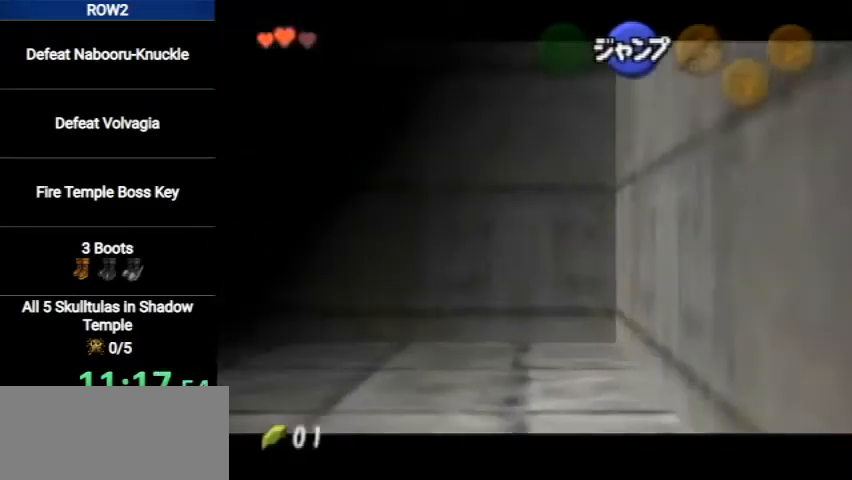
{"buttons": ["L1"], "left_stick": "left", "right_stick": "center", "events": [[100, "A", "up"], [267, "A", "down"], [400, "A", "up"]]}
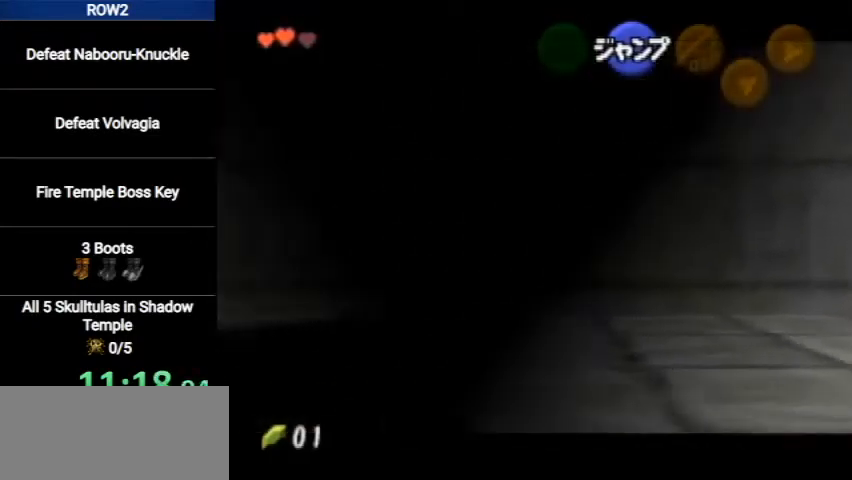
{"buttons": ["L1"], "left_stick": "left", "right_stick": "center", "events": [[133, "A", "down"], [267, "A", "up"]]}
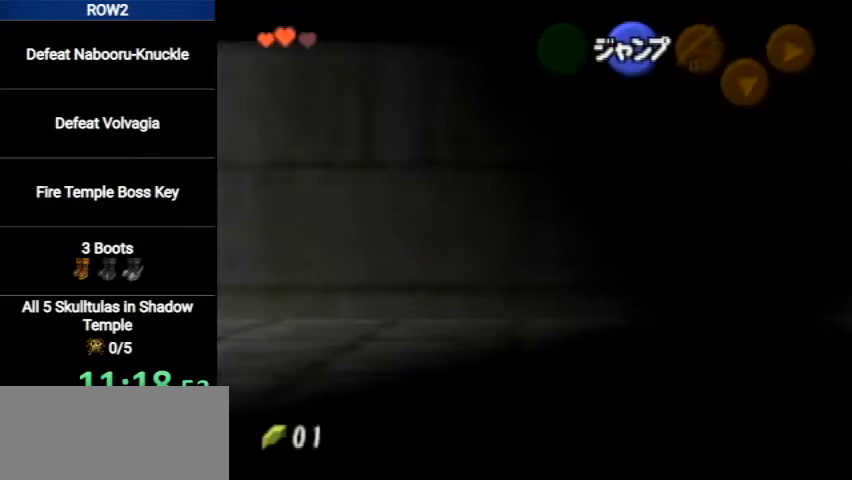
{"buttons": ["A"], "left_stick": "center", "right_stick": "center", "events": [[33, "L1", "up"], [67, "left_stick", "center"], [333, "A", "down"], [367, "B", "down"], [433, "A", "up"], [433, "B", "up"], [500, "A", "down"]]}
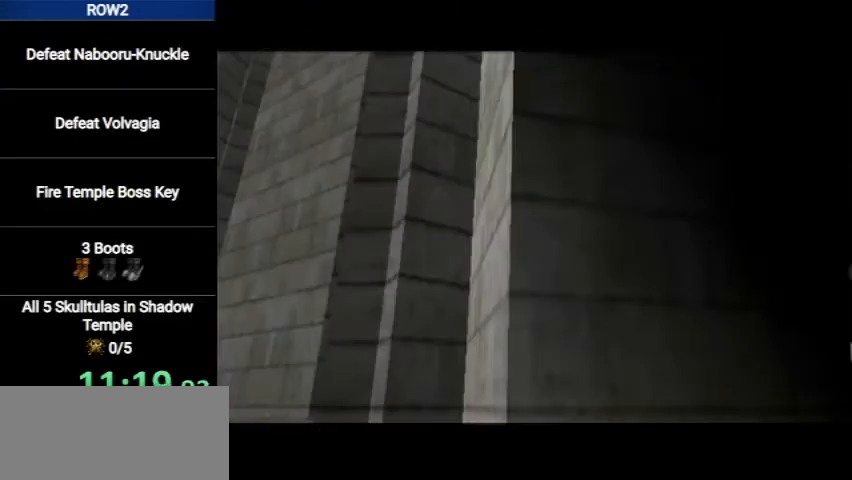
{"buttons": [], "left_stick": "center", "right_stick": "center", "events": [[33, "B", "down"], [67, "A", "up"], [67, "B", "up"], [167, "A", "down"], [167, "B", "down"], [200, "A", "up"], [200, "B", "up"], [233, "A", "down"], [300, "A", "up"], [300, "B", "down"], [333, "B", "up"], [400, "A", "down"], [433, "A", "up"]]}
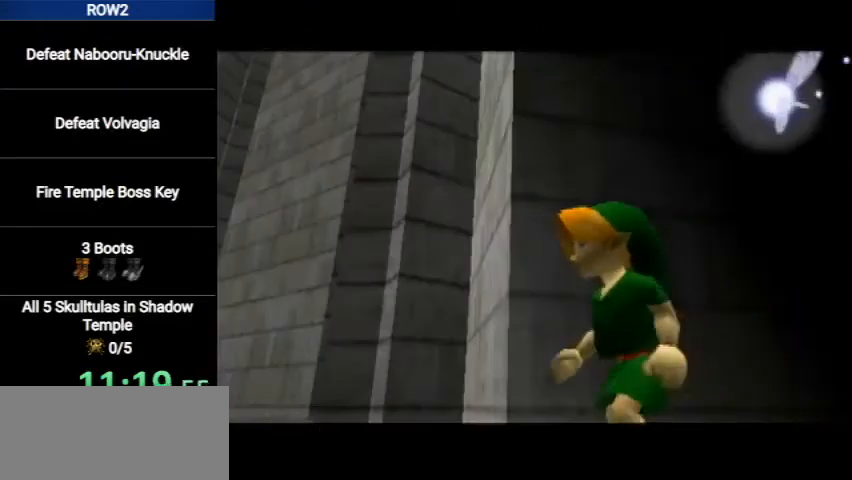
{"buttons": [], "left_stick": "center", "right_stick": "center", "events": []}
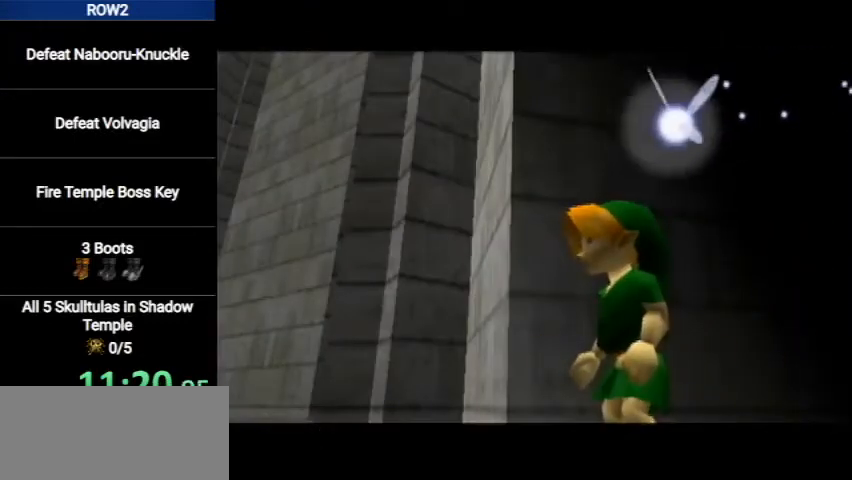
{"buttons": [], "left_stick": "center", "right_stick": "center", "events": [[33, "A", "down"], [33, "B", "down"], [67, "B", "up"], [100, "A", "up"], [167, "B", "down"], [200, "B", "up"], [267, "A", "down"], [267, "B", "down"], [333, "B", "up"], [367, "A", "up"], [433, "A", "down"], [433, "B", "down"], [467, "B", "up"], [500, "A", "up"]]}
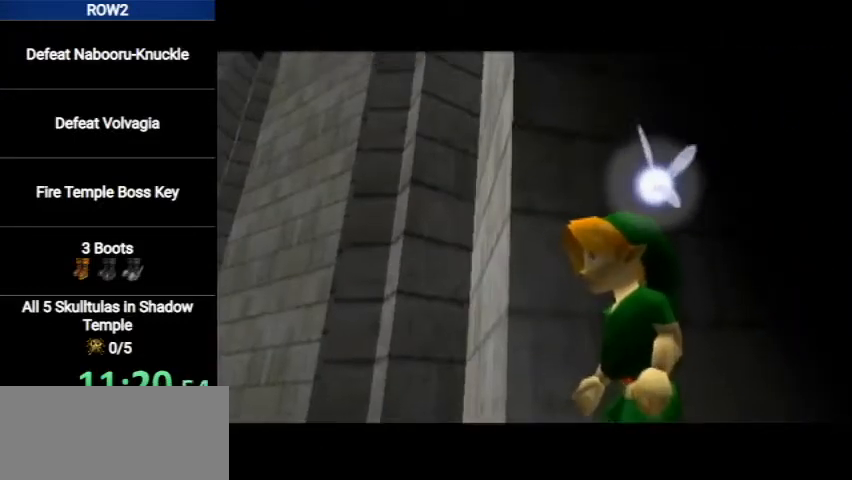
{"buttons": ["A"], "left_stick": "center", "right_stick": "center", "events": [[33, "A", "down"], [100, "B", "down"], [133, "A", "up"], [133, "B", "up"], [200, "A", "down"], [233, "A", "up"], [233, "B", "down"], [267, "B", "up"], [300, "A", "down"], [367, "A", "up"], [400, "B", "down"], [433, "A", "down"], [433, "B", "up"]]}
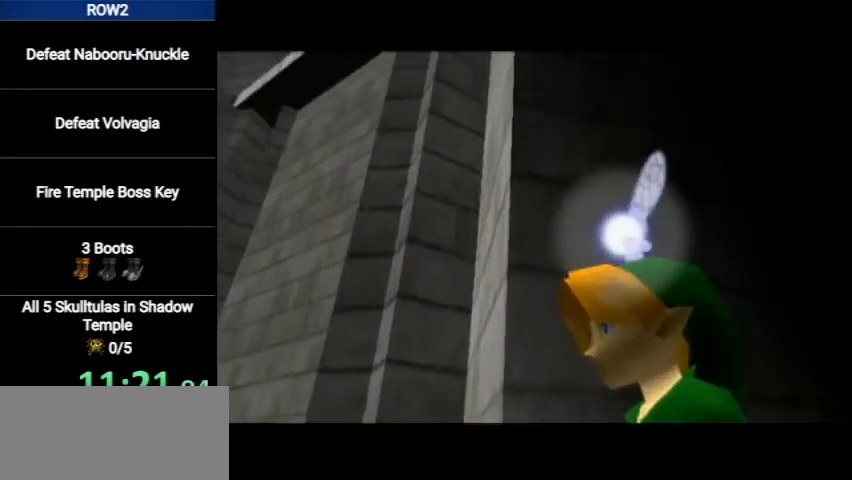
{"buttons": [], "left_stick": "center", "right_stick": "center", "events": [[33, "A", "up"], [67, "B", "down"], [100, "A", "down"], [133, "B", "up"], [167, "A", "up"], [200, "B", "down"], [233, "A", "down"], [233, "B", "up"], [300, "A", "up"], [367, "A", "down"], [367, "B", "down"], [400, "B", "up"], [433, "A", "up"]]}
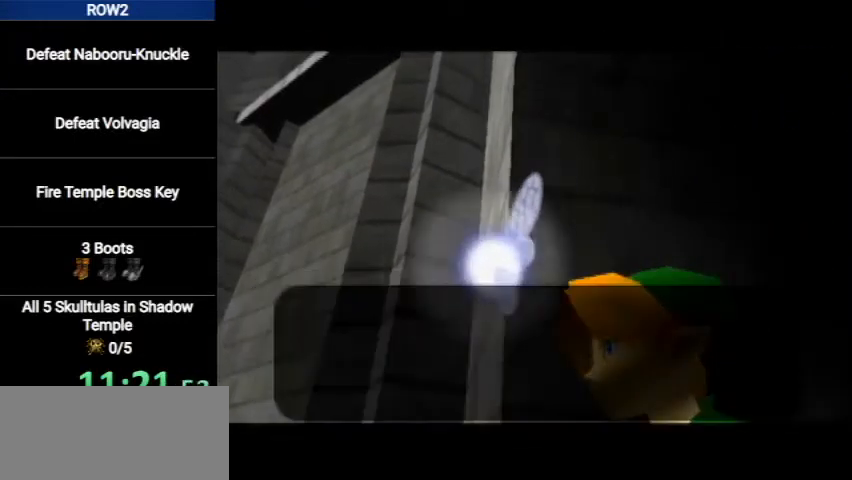
{"buttons": ["B"], "left_stick": "center", "right_stick": "center", "events": [[33, "A", "down"], [33, "B", "down"], [67, "B", "up"], [100, "A", "up"], [167, "A", "down"], [167, "B", "down"], [267, "A", "up"], [267, "B", "up"], [300, "A", "down"], [333, "B", "down"], [400, "A", "up"], [400, "B", "up"], [467, "A", "down"], [467, "B", "down"], [500, "A", "up"]]}
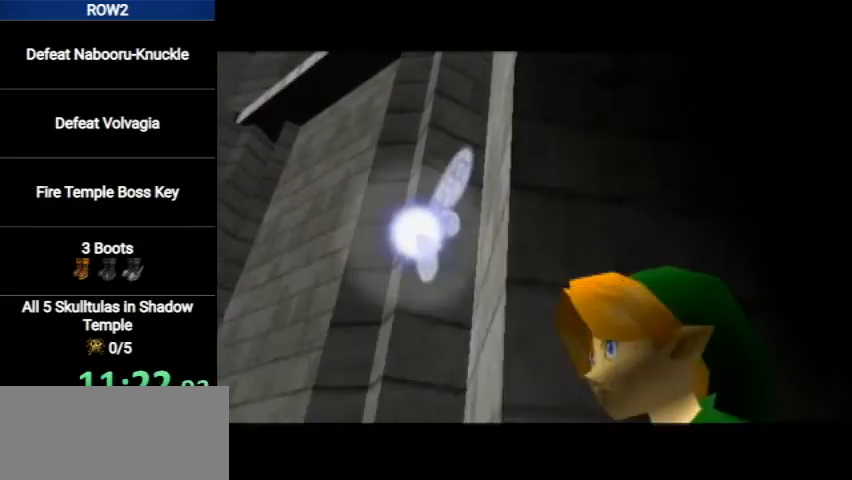
{"buttons": ["A"], "left_stick": "center", "right_stick": "center", "events": [[33, "B", "up"], [67, "A", "down"], [133, "B", "down"], [167, "A", "up"], [167, "B", "up"], [200, "A", "down"], [300, "A", "up"], [300, "B", "down"], [367, "A", "down"], [367, "B", "up"], [433, "A", "up"], [433, "B", "down"], [467, "A", "down"], [467, "B", "up"]]}
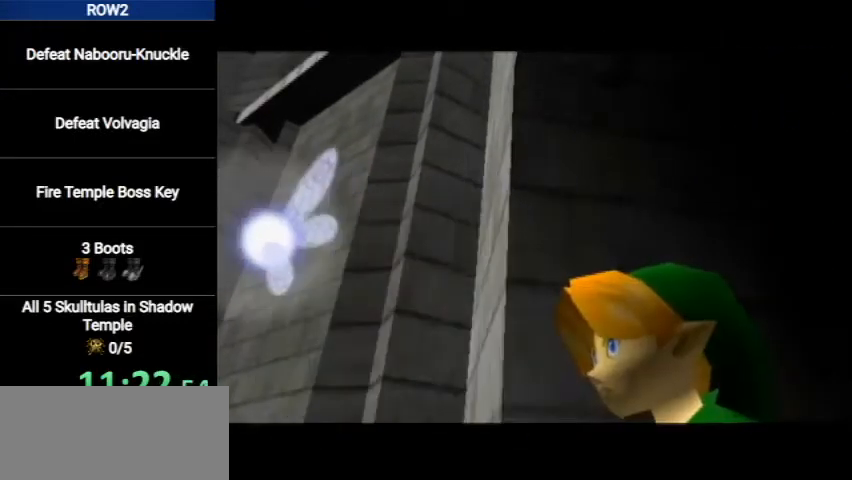
{"buttons": [], "left_stick": "center", "right_stick": "center", "events": [[67, "A", "up"], [100, "B", "down"], [167, "A", "down"], [167, "B", "up"], [233, "A", "up"], [233, "B", "down"], [300, "A", "down"], [333, "B", "up"], [400, "A", "up"], [400, "B", "down"], [467, "A", "down"], [467, "B", "up"], [500, "A", "up"]]}
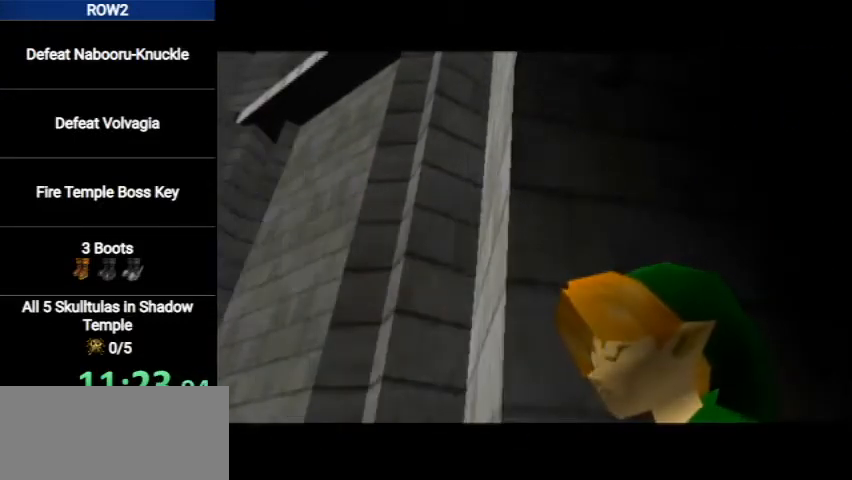
{"buttons": ["A", "B"], "left_stick": "center", "right_stick": "center", "events": [[33, "B", "down"], [100, "A", "down"], [100, "B", "up"], [133, "A", "up"], [167, "B", "down"], [200, "A", "down"], [267, "B", "up"], [300, "A", "up"], [367, "A", "down"], [367, "B", "down"], [433, "A", "up"], [433, "B", "up"], [500, "A", "down"], [500, "B", "down"]]}
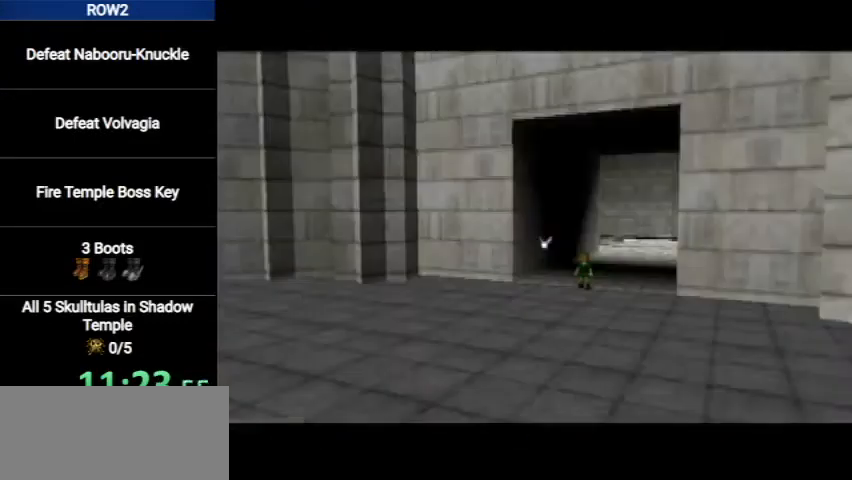
{"buttons": ["B"], "left_stick": "center", "right_stick": "center", "events": [[67, "A", "up"], [67, "B", "up"], [133, "A", "down"], [167, "B", "down"], [200, "A", "up"], [233, "B", "up"], [300, "A", "down"], [333, "B", "down"], [367, "A", "up"], [400, "B", "up"], [433, "A", "down"], [467, "B", "down"], [500, "A", "up"]]}